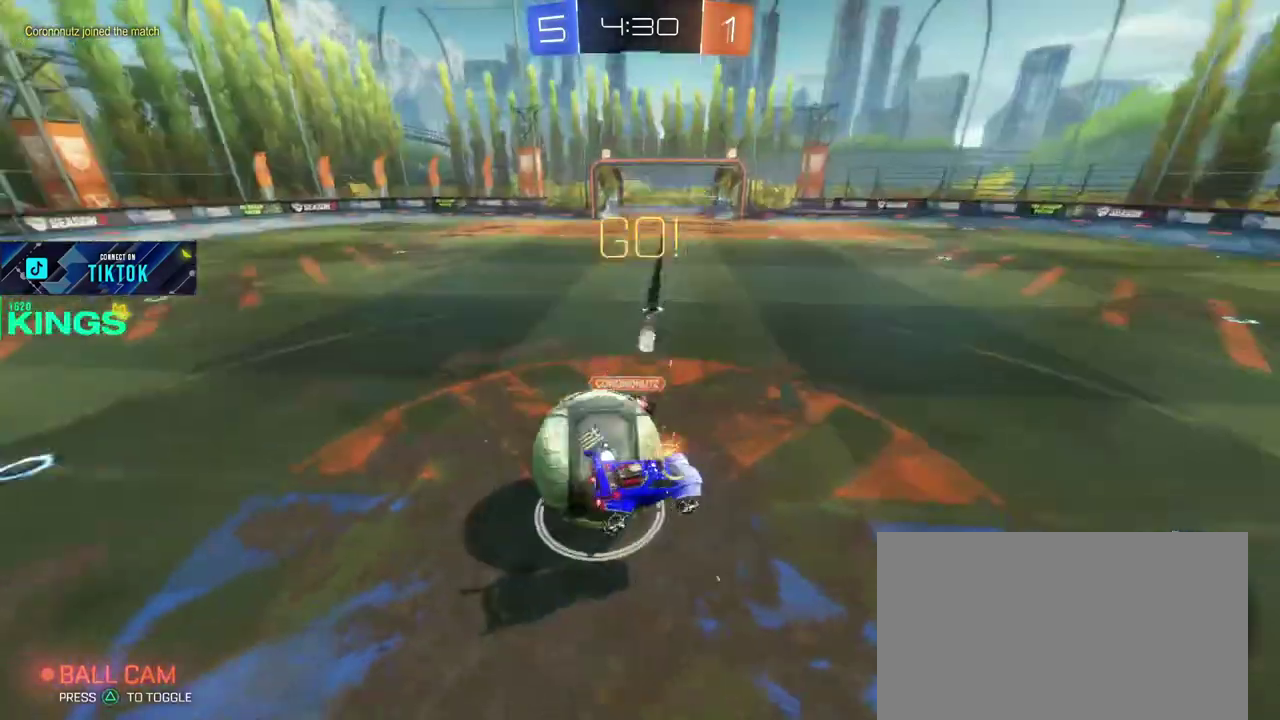
Gameplay with a controller (PlayStation layout); each line is a JSON object with the inputs held at the frame after it. "events" lists button and stick changes between this image and that frame as [ms after this image, input, new state], when the widget could be followed in between. This document gives stick clicks only as held states, not as events.
{"buttons": [], "left_stick": "up", "right_stick": "center", "events": [[483, "left_stick", "up"]]}
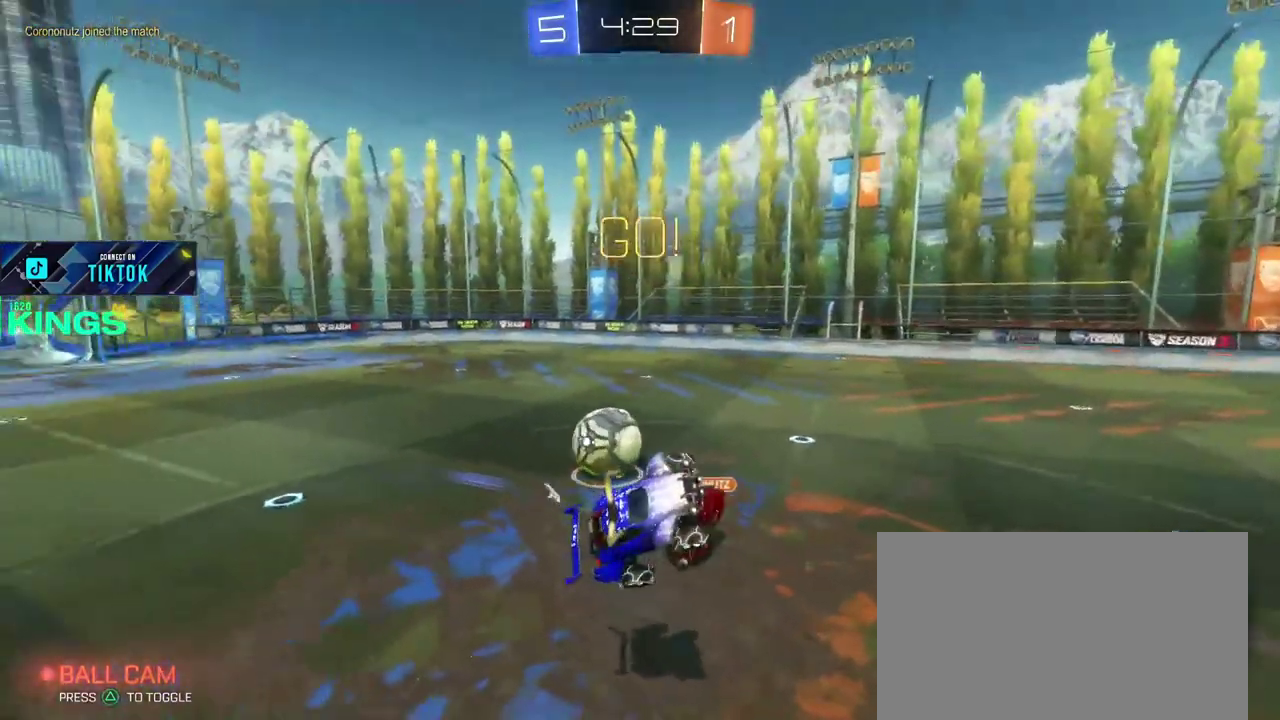
{"buttons": ["CIRCLE", "R2"], "left_stick": "left", "right_stick": "center", "events": [[117, "left_stick", "down-left"], [183, "R2", "down"], [233, "CIRCLE", "down"], [250, "left_stick", "down-right"], [317, "left_stick", "left"]]}
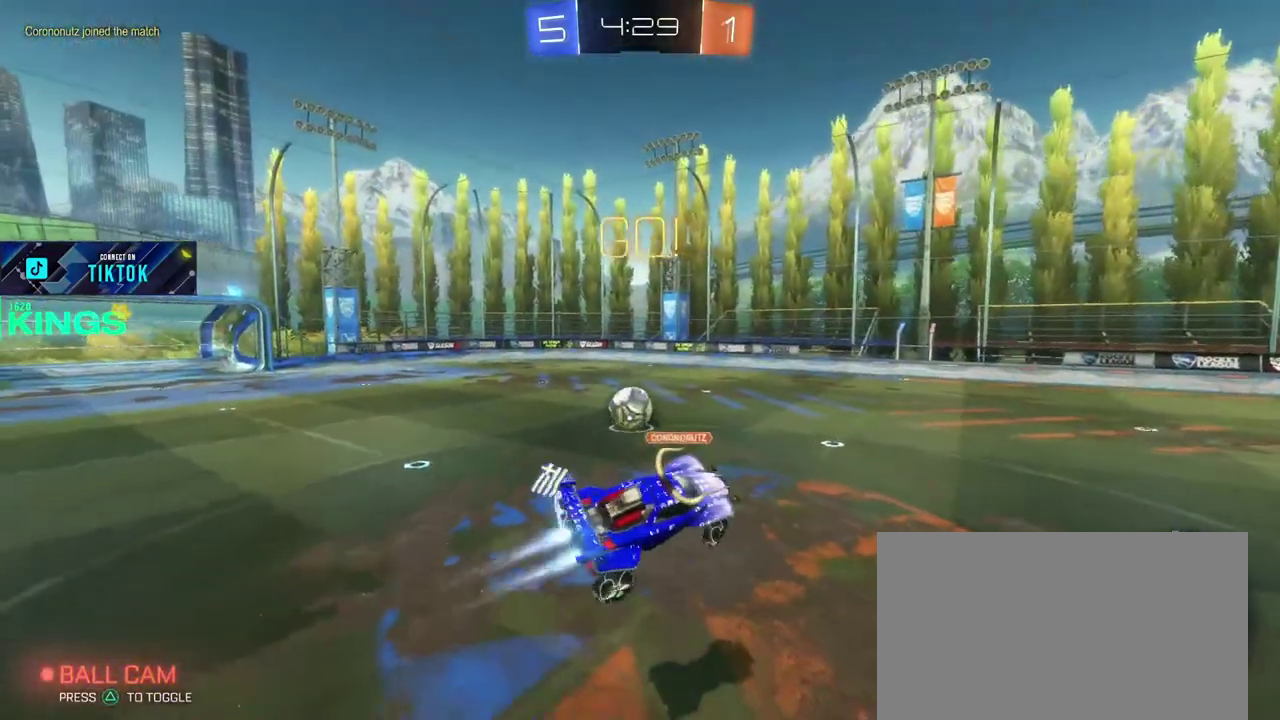
{"buttons": ["CIRCLE", "R2"], "left_stick": "up-right", "right_stick": "center", "events": [[150, "left_stick", "center"], [400, "left_stick", "up-right"]]}
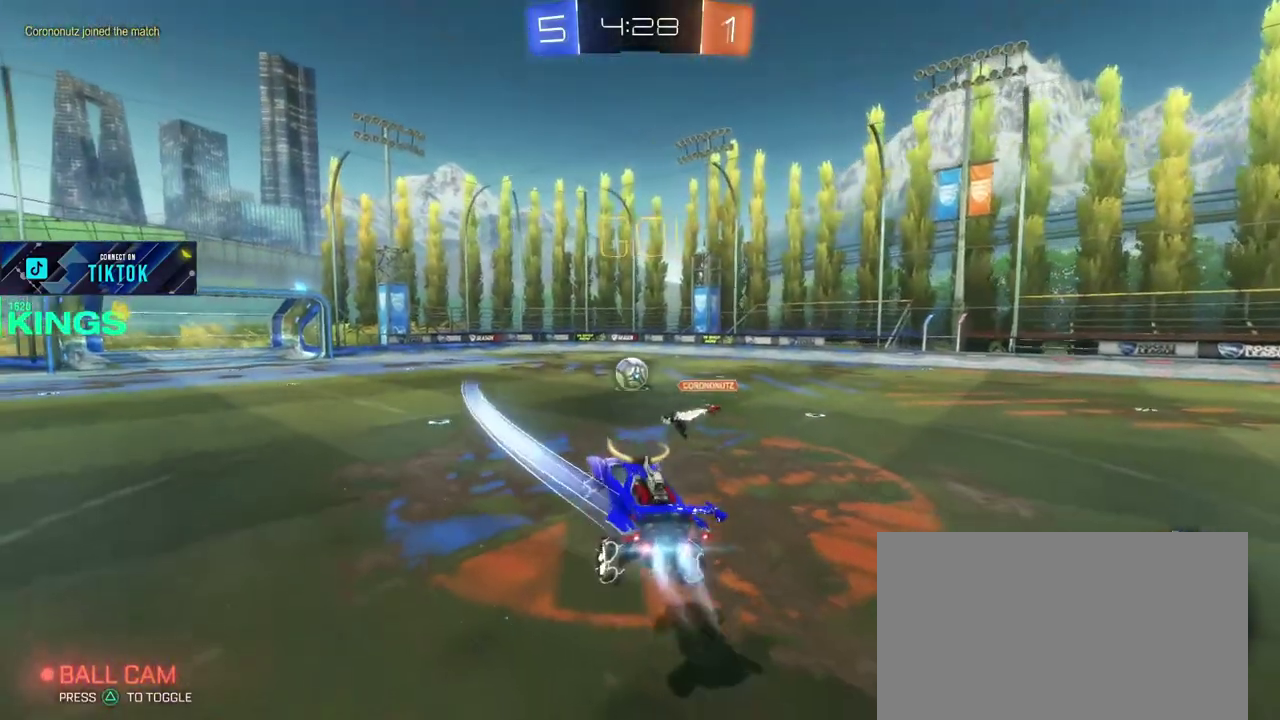
{"buttons": ["CIRCLE", "R2"], "left_stick": "center", "right_stick": "center", "events": [[50, "left_stick", "center"]]}
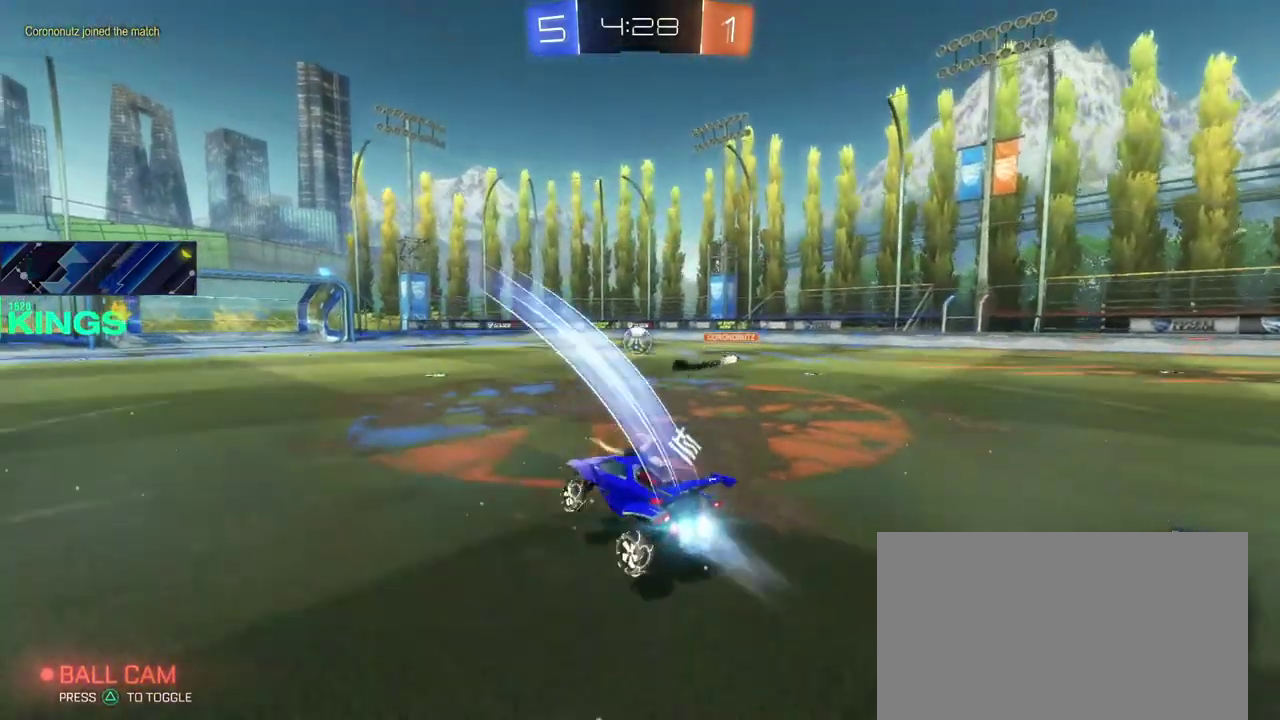
{"buttons": ["CIRCLE", "R2"], "left_stick": "center", "right_stick": "center", "events": []}
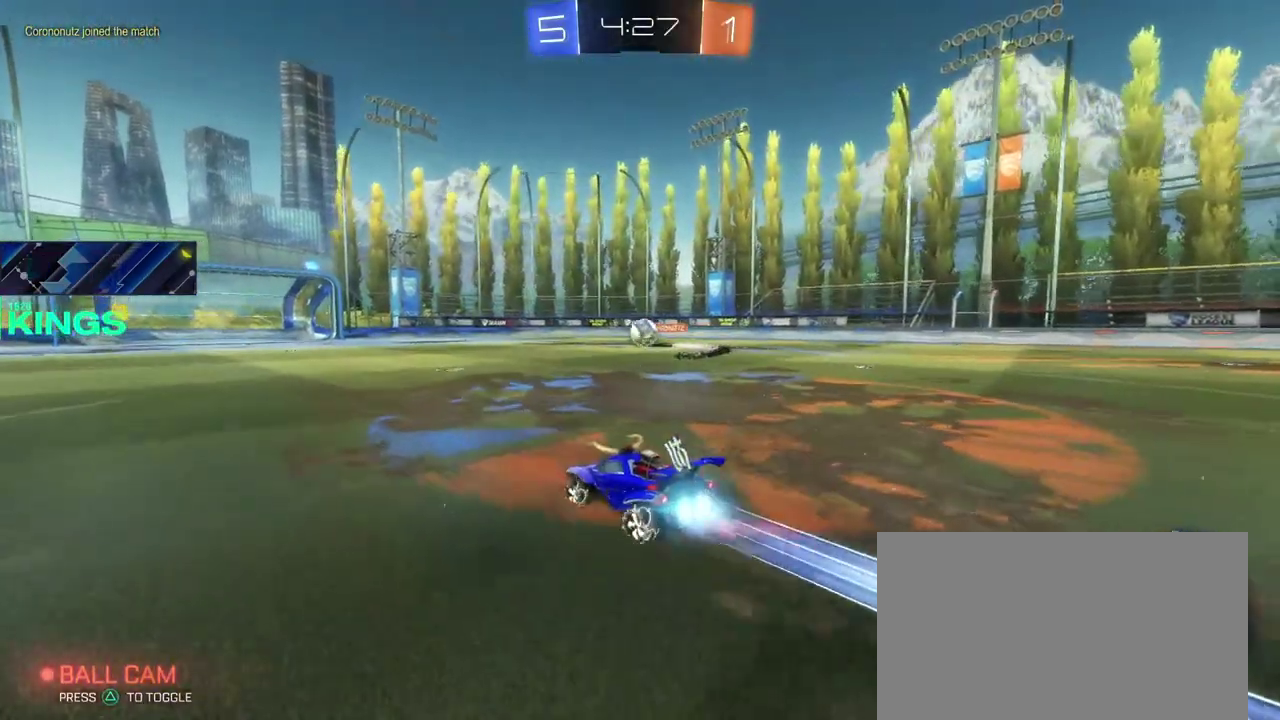
{"buttons": ["CIRCLE", "R2"], "left_stick": "center", "right_stick": "center", "events": []}
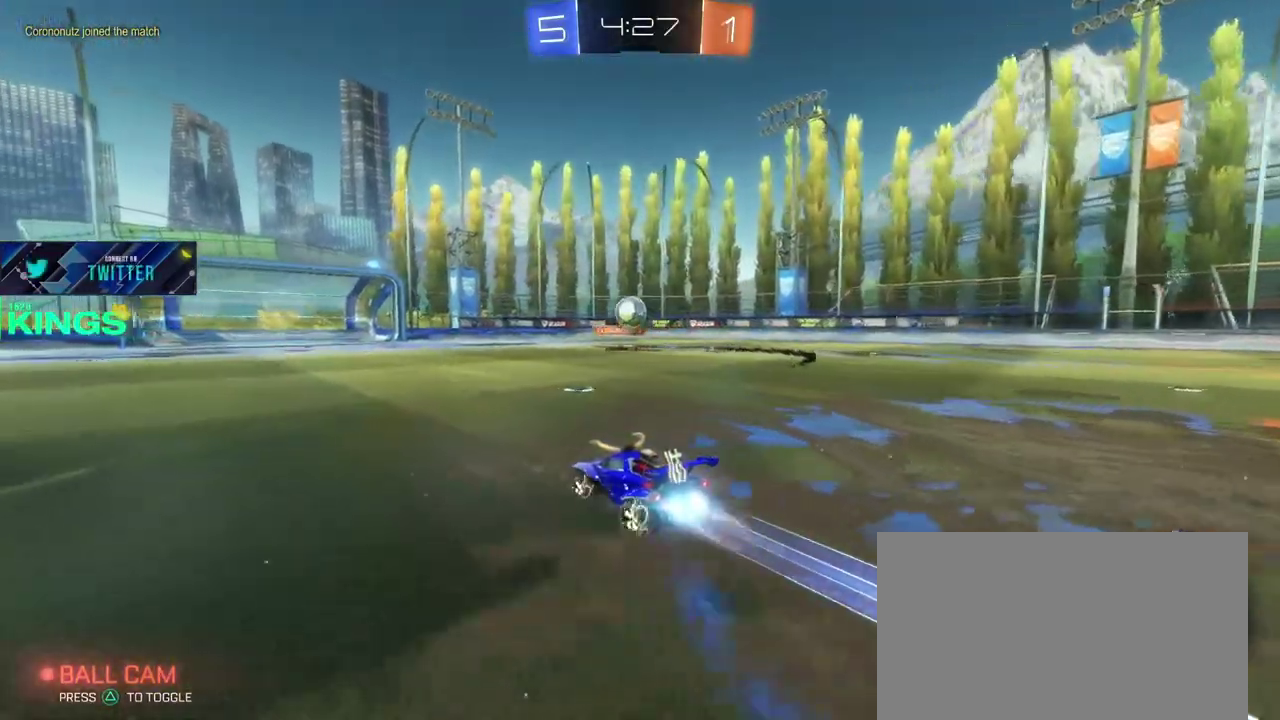
{"buttons": ["CIRCLE", "R2"], "left_stick": "center", "right_stick": "center", "events": [[83, "left_stick", "left"], [167, "left_stick", "center"]]}
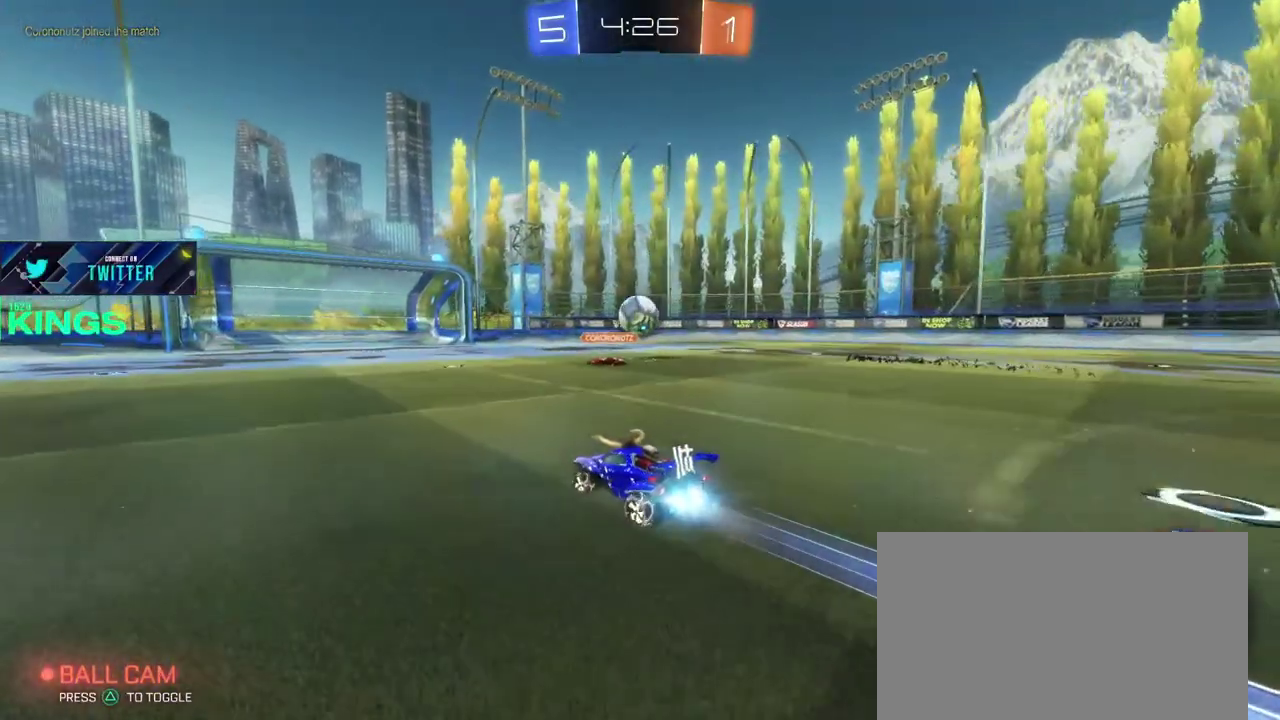
{"buttons": ["CIRCLE", "R2"], "left_stick": "center", "right_stick": "center", "events": []}